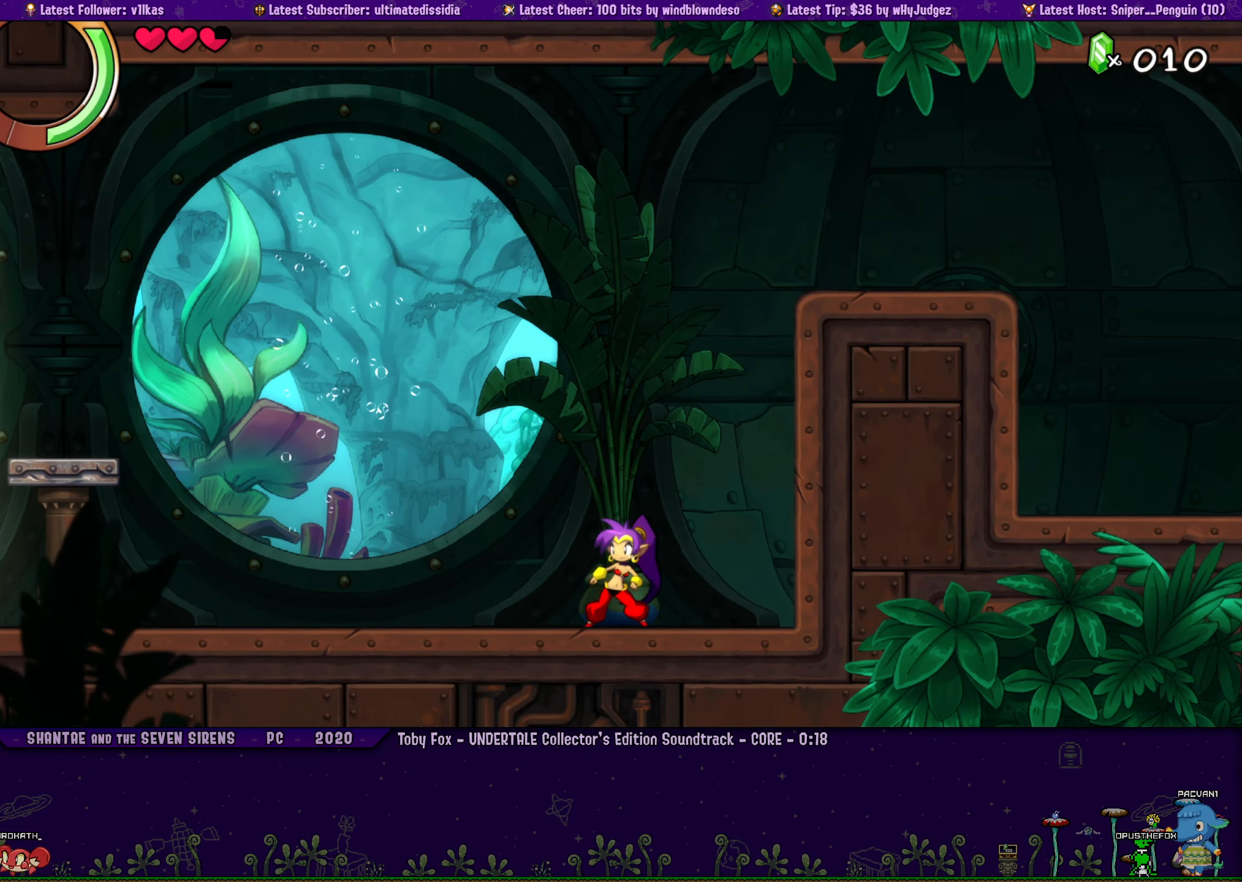
Gameplay with a controller (PlayStation layout); each line is a JSON object with the inputs held at the frame after it. "button_events" lists button changes between this image and that frame as [ms after this image, input, new state], when the widget could be followed in between (sticks are given only as held states). Not read: L1 L2 R1 R2 R3 TOUCHPAD right_stick.
{"buttons": [], "left_stick": "right", "button_events": [[100, "DPAD_LEFT", "down"], [150, "DPAD_LEFT", "up"], [283, "DPAD_LEFT", "down"], [350, "DPAD_LEFT", "up"]]}
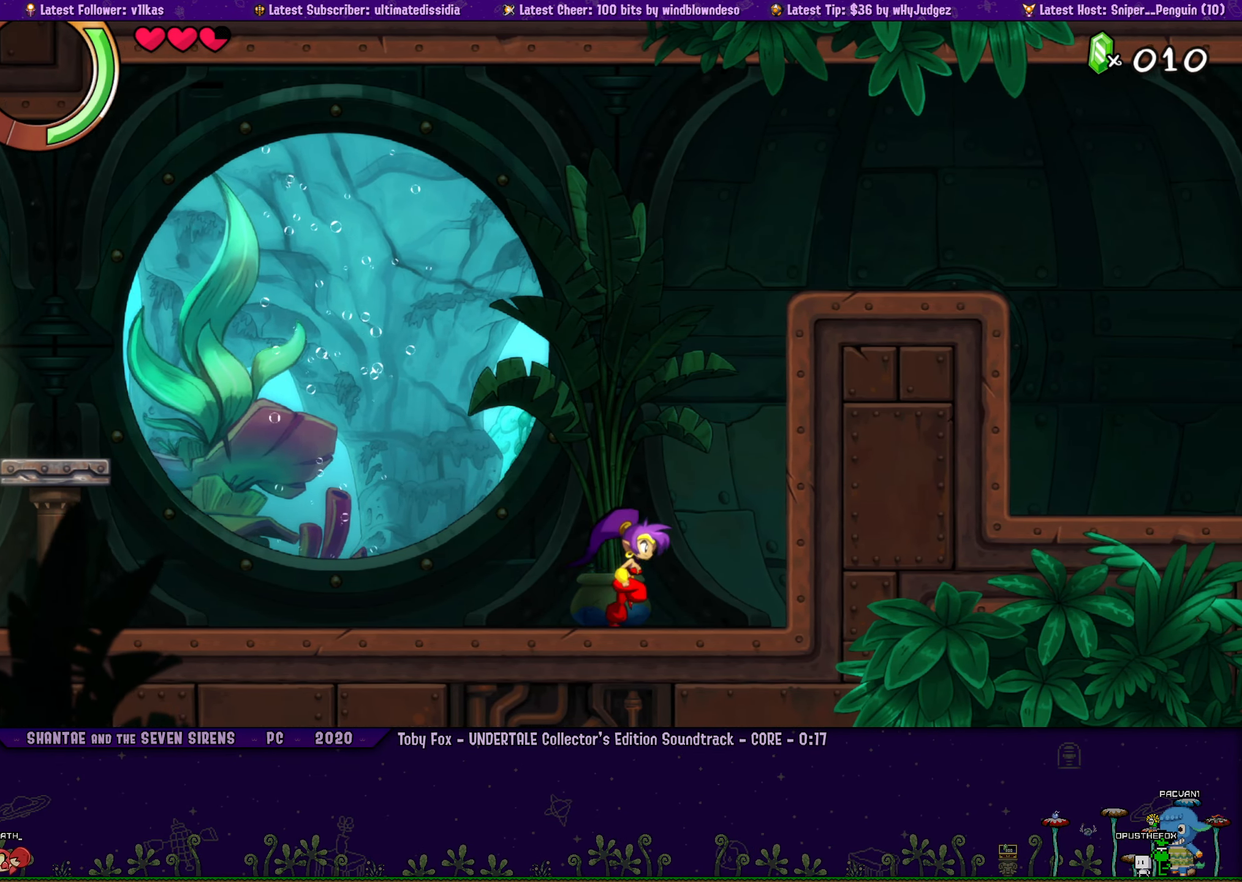
{"buttons": [], "left_stick": "right", "button_events": []}
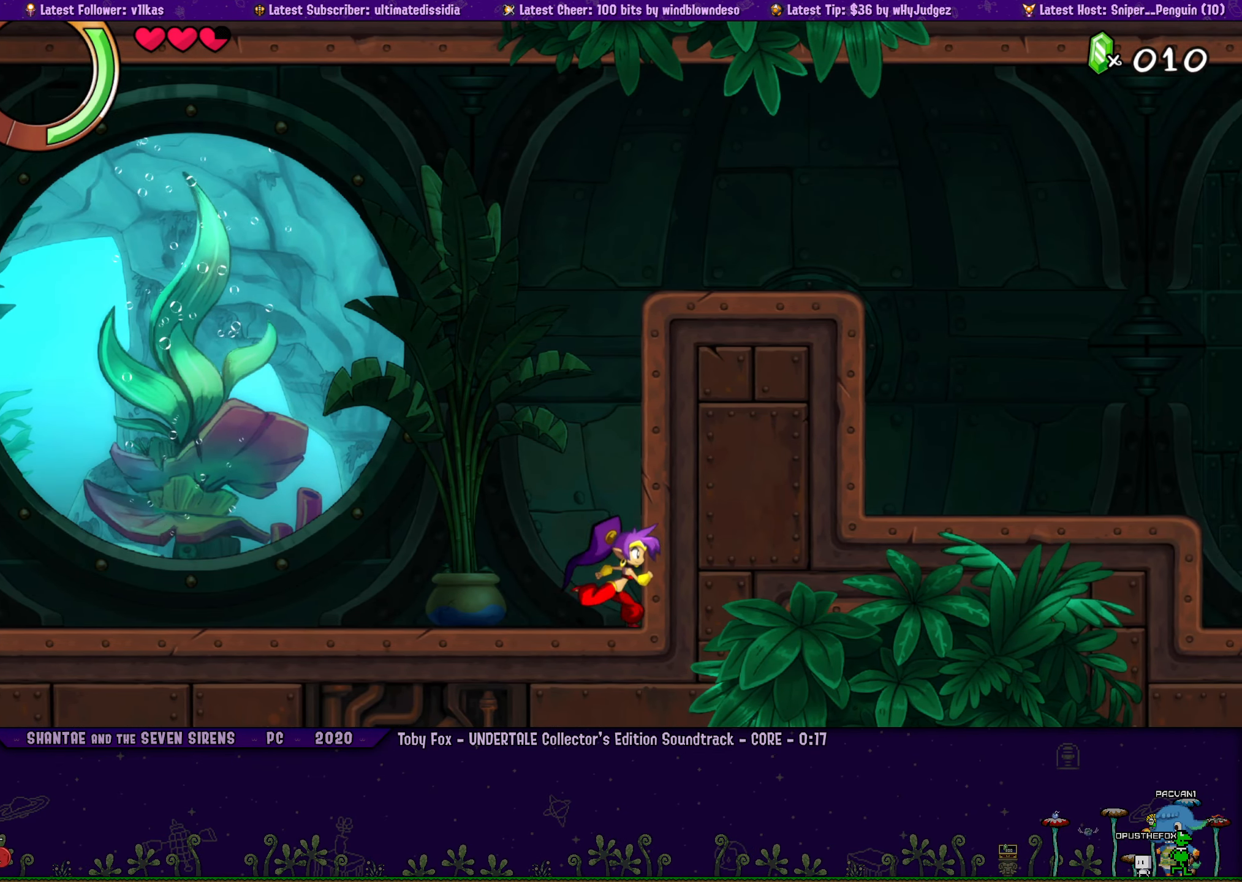
{"buttons": [], "left_stick": "right", "button_events": []}
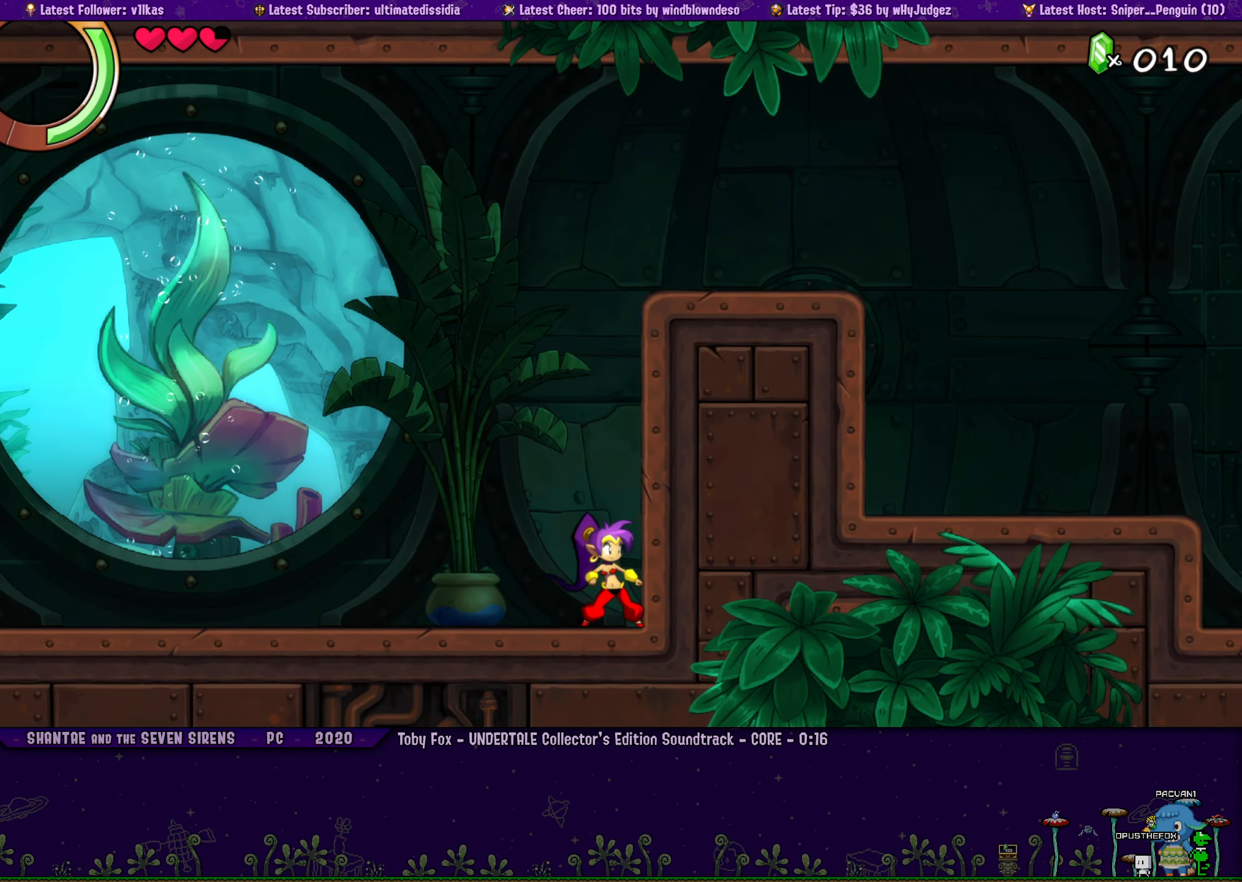
{"buttons": ["DPAD_LEFT"], "left_stick": "right", "button_events": [[50, "DPAD_LEFT", "down"], [117, "DPAD_LEFT", "up"], [267, "DPAD_LEFT", "down"], [317, "DPAD_LEFT", "up"], [467, "DPAD_LEFT", "down"]]}
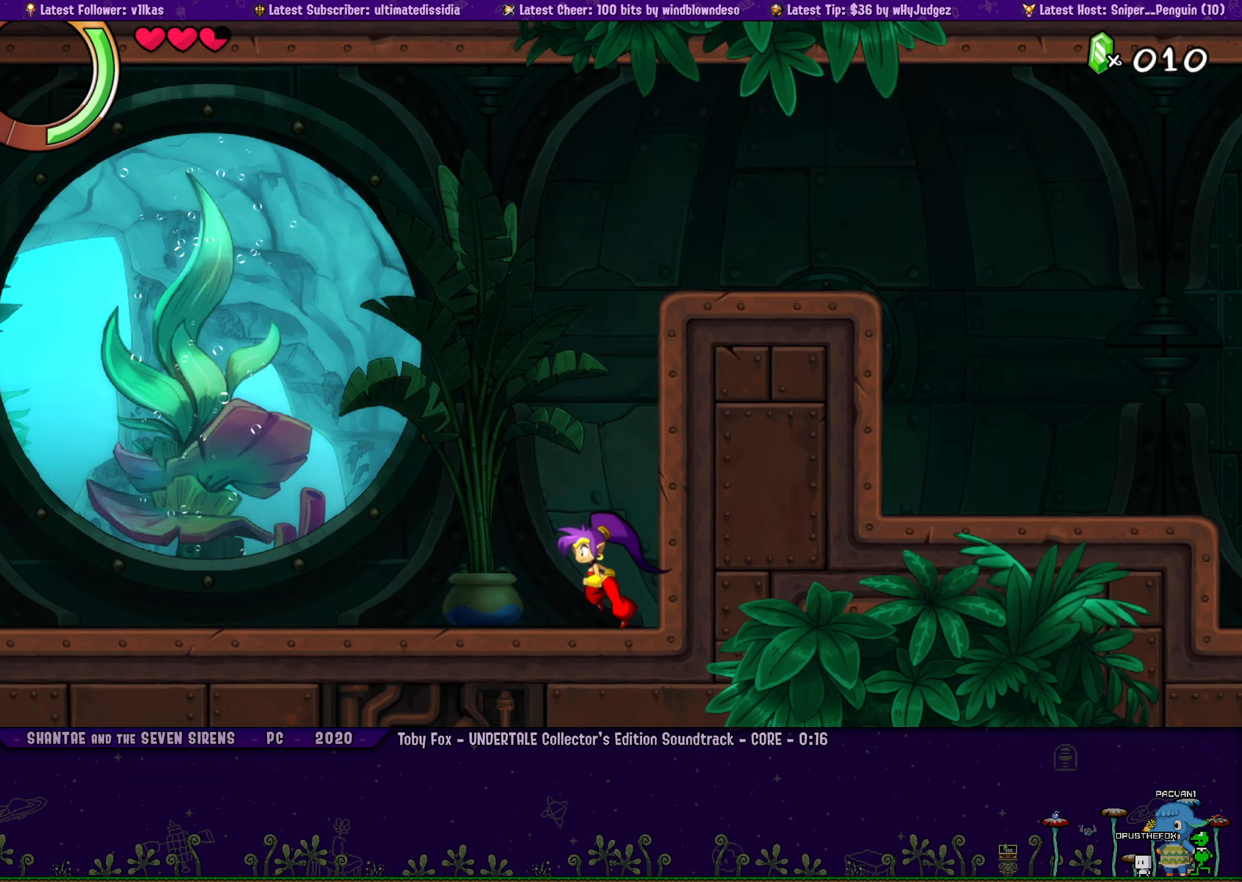
{"buttons": [], "left_stick": "center", "button_events": [[17, "DPAD_LEFT", "up"], [167, "DPAD_LEFT", "down"], [217, "DPAD_LEFT", "up"], [367, "DPAD_LEFT", "down"], [434, "DPAD_LEFT", "up"]]}
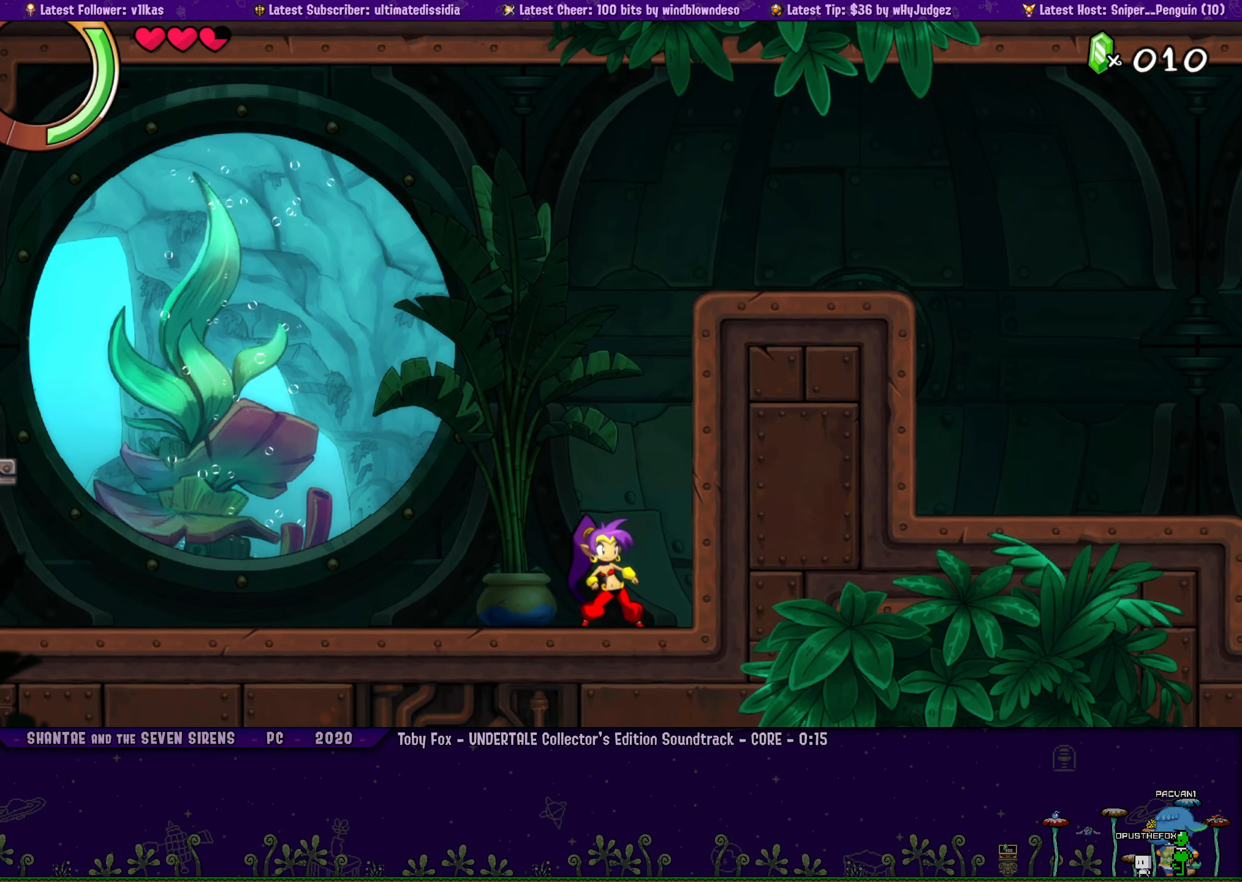
{"buttons": ["DPAD_LEFT"], "left_stick": "right", "button_events": [[67, "DPAD_LEFT", "down"], [150, "DPAD_LEFT", "up"], [267, "DPAD_LEFT", "down"], [334, "DPAD_LEFT", "up"], [467, "DPAD_LEFT", "down"]]}
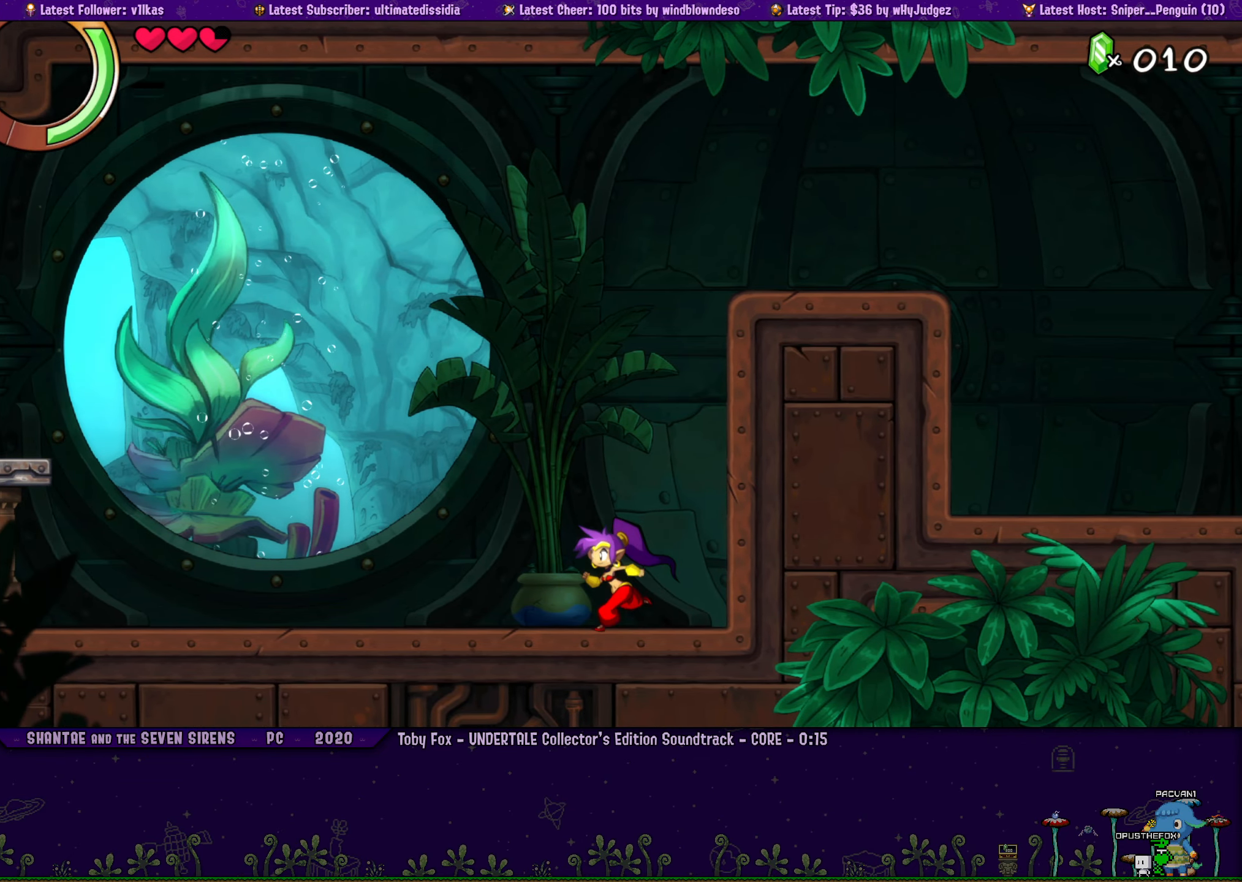
{"buttons": [], "left_stick": "center", "button_events": [[17, "DPAD_LEFT", "up"], [167, "DPAD_LEFT", "down"], [234, "DPAD_LEFT", "up"], [367, "DPAD_LEFT", "down"], [434, "DPAD_LEFT", "up"]]}
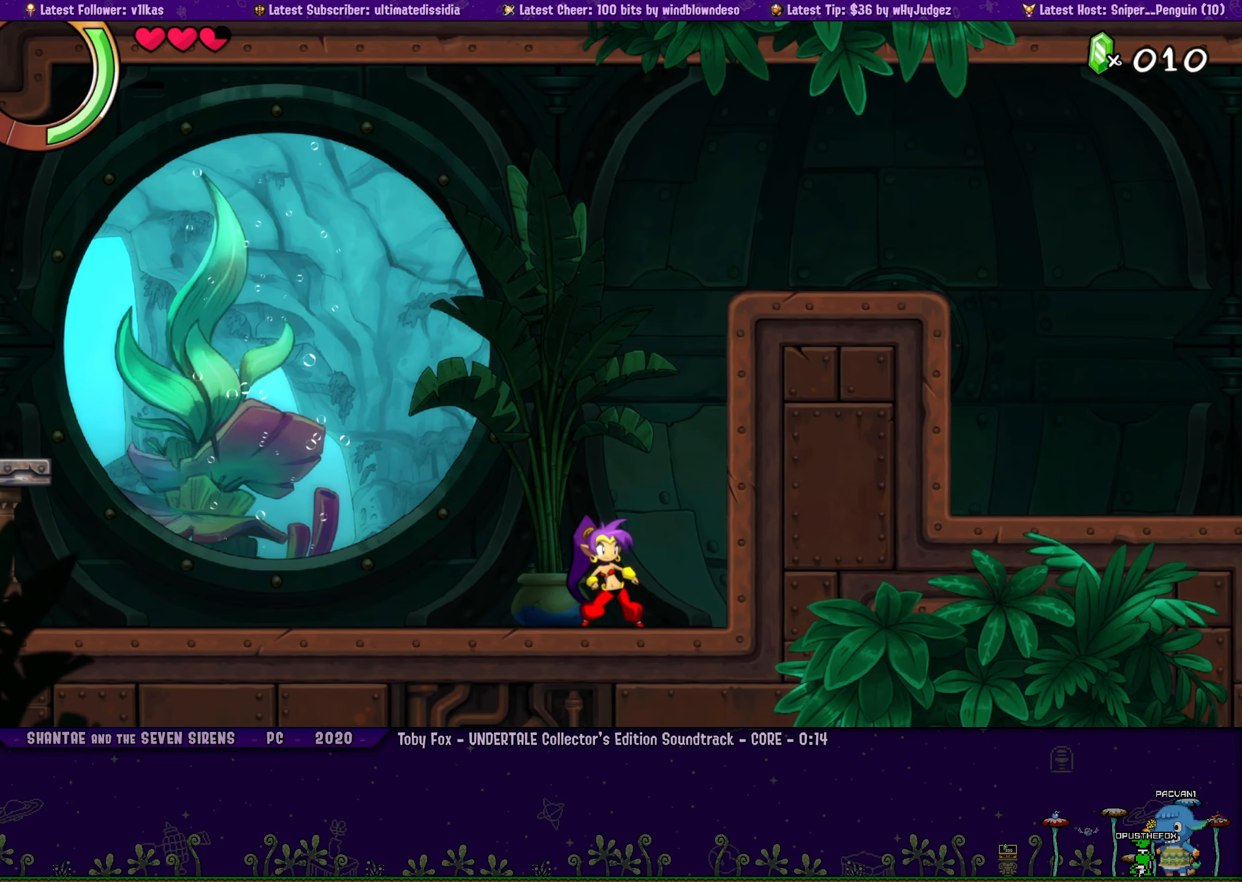
{"buttons": [], "left_stick": "center", "button_events": [[84, "DPAD_LEFT", "down"], [134, "DPAD_LEFT", "up"], [267, "DPAD_LEFT", "down"], [317, "DPAD_LEFT", "up"], [450, "DPAD_LEFT", "down"], [500, "DPAD_LEFT", "up"]]}
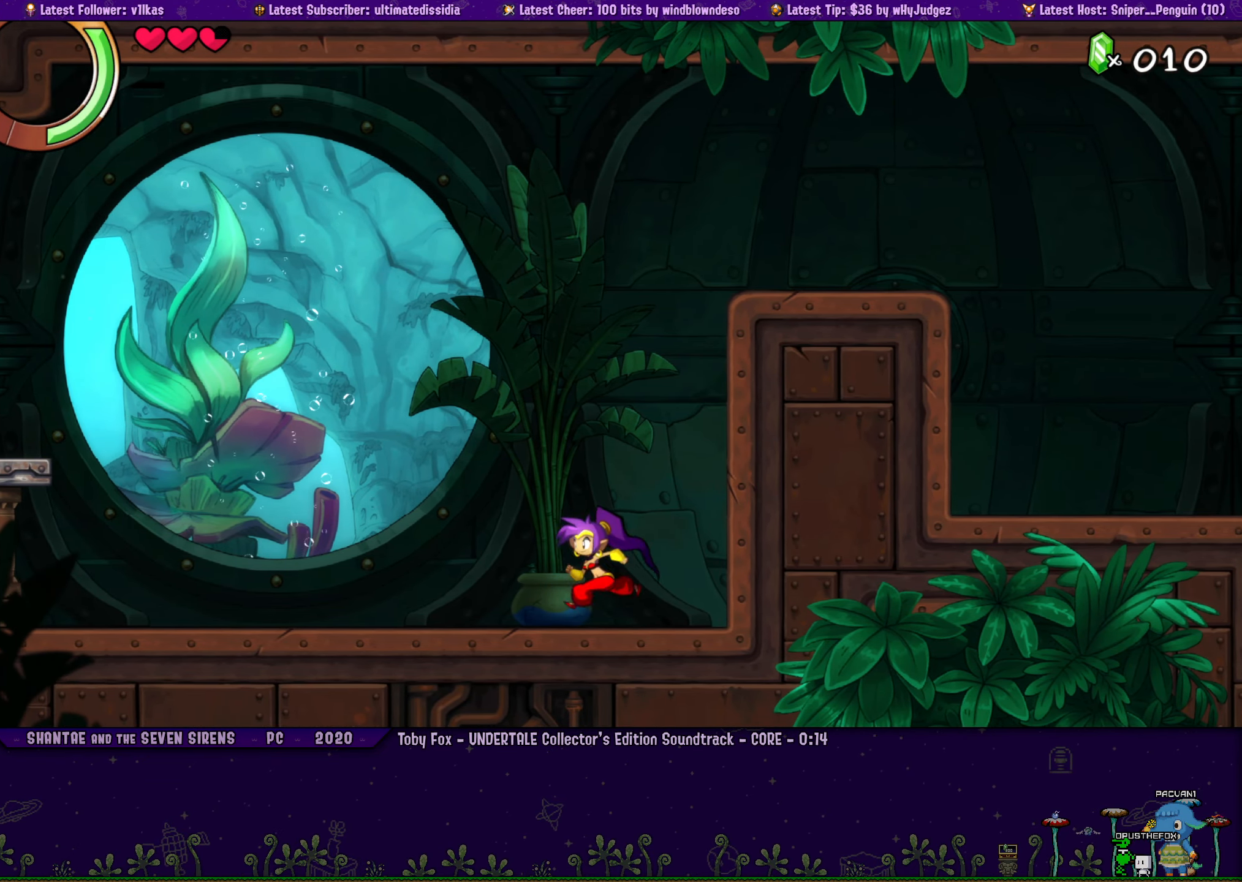
{"buttons": [], "left_stick": "right", "button_events": [[117, "DPAD_LEFT", "down"], [184, "DPAD_LEFT", "up"]]}
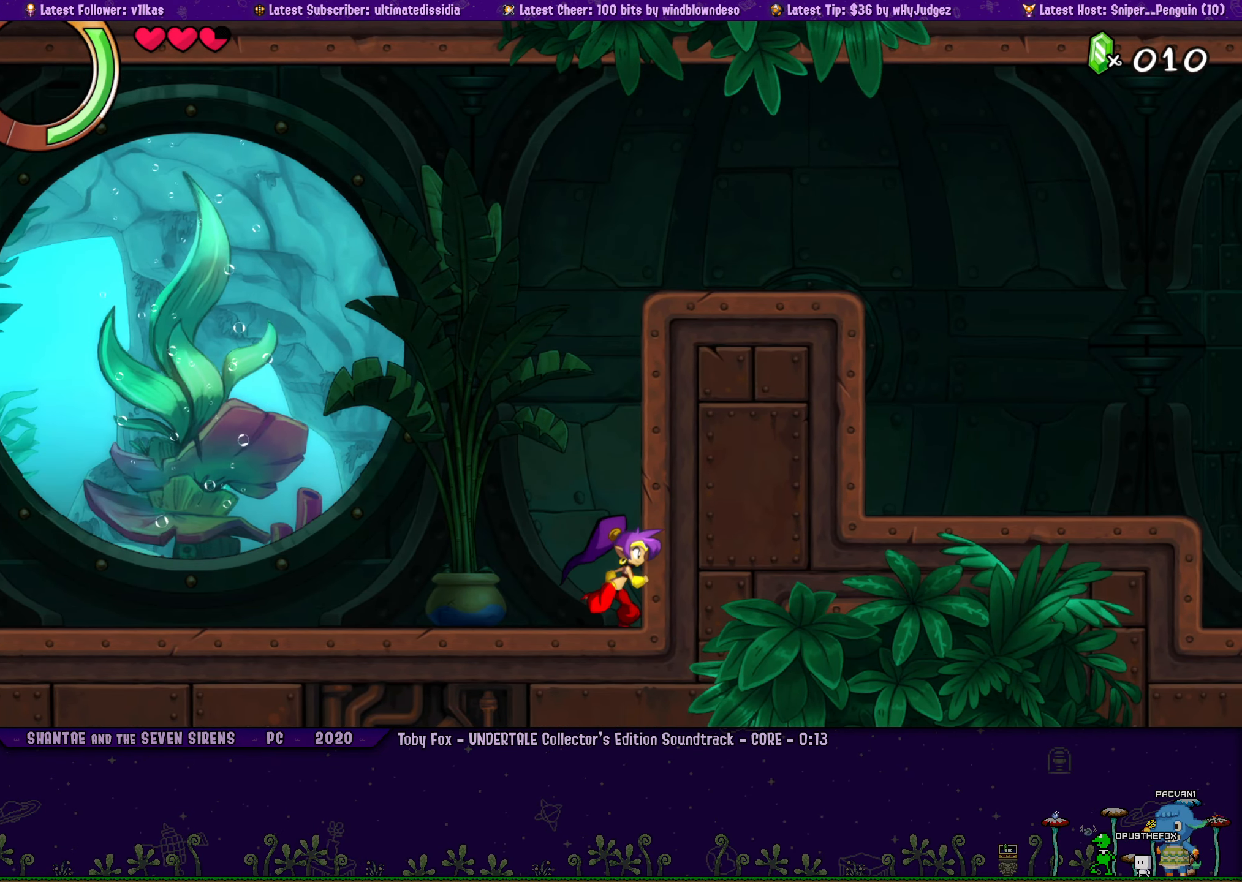
{"buttons": [], "left_stick": "center", "button_events": [[117, "DPAD_LEFT", "down"], [217, "DPAD_LEFT", "up"], [350, "DPAD_LEFT", "down"], [417, "DPAD_LEFT", "up"]]}
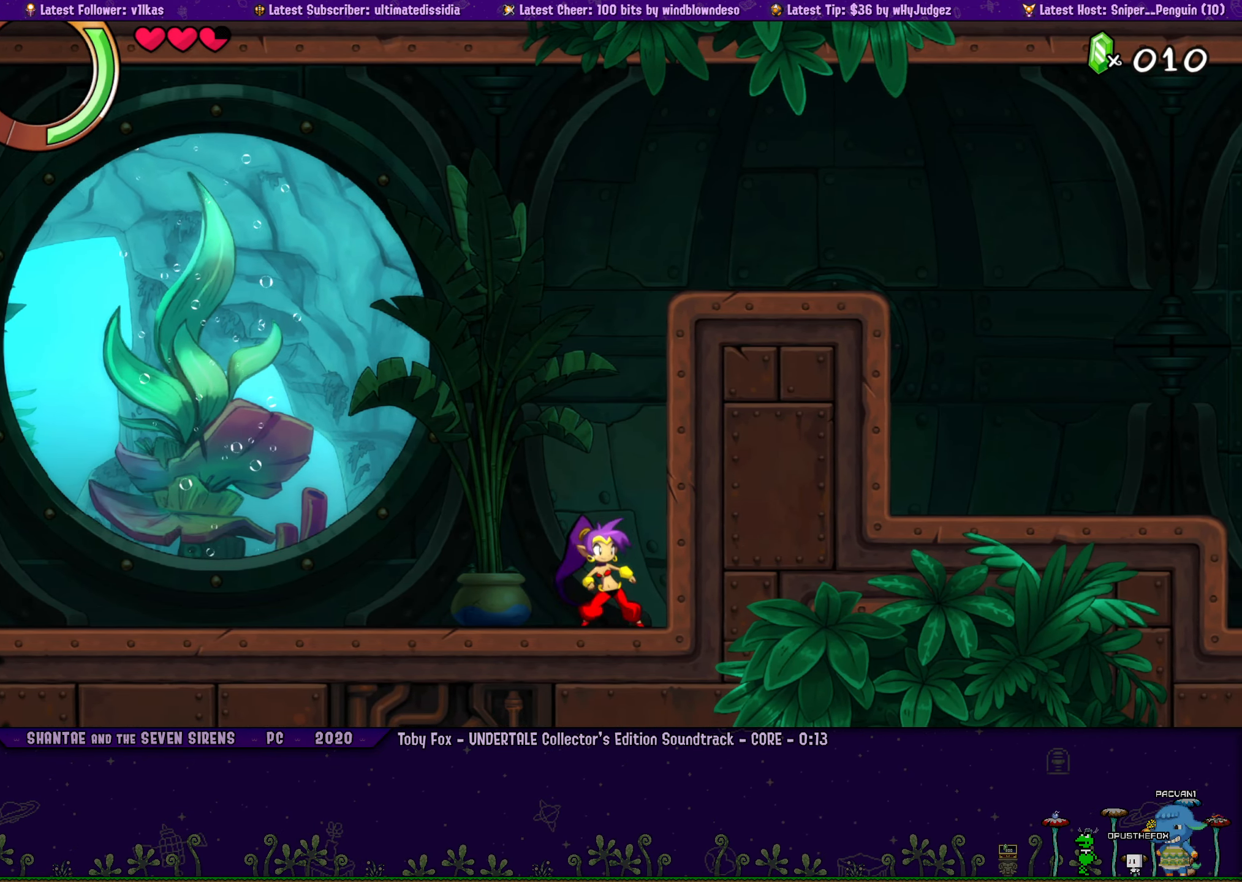
{"buttons": ["DPAD_LEFT"], "left_stick": "right", "button_events": [[50, "DPAD_LEFT", "down"], [117, "DPAD_LEFT", "up"], [250, "DPAD_LEFT", "down"], [317, "DPAD_LEFT", "up"], [467, "DPAD_LEFT", "down"]]}
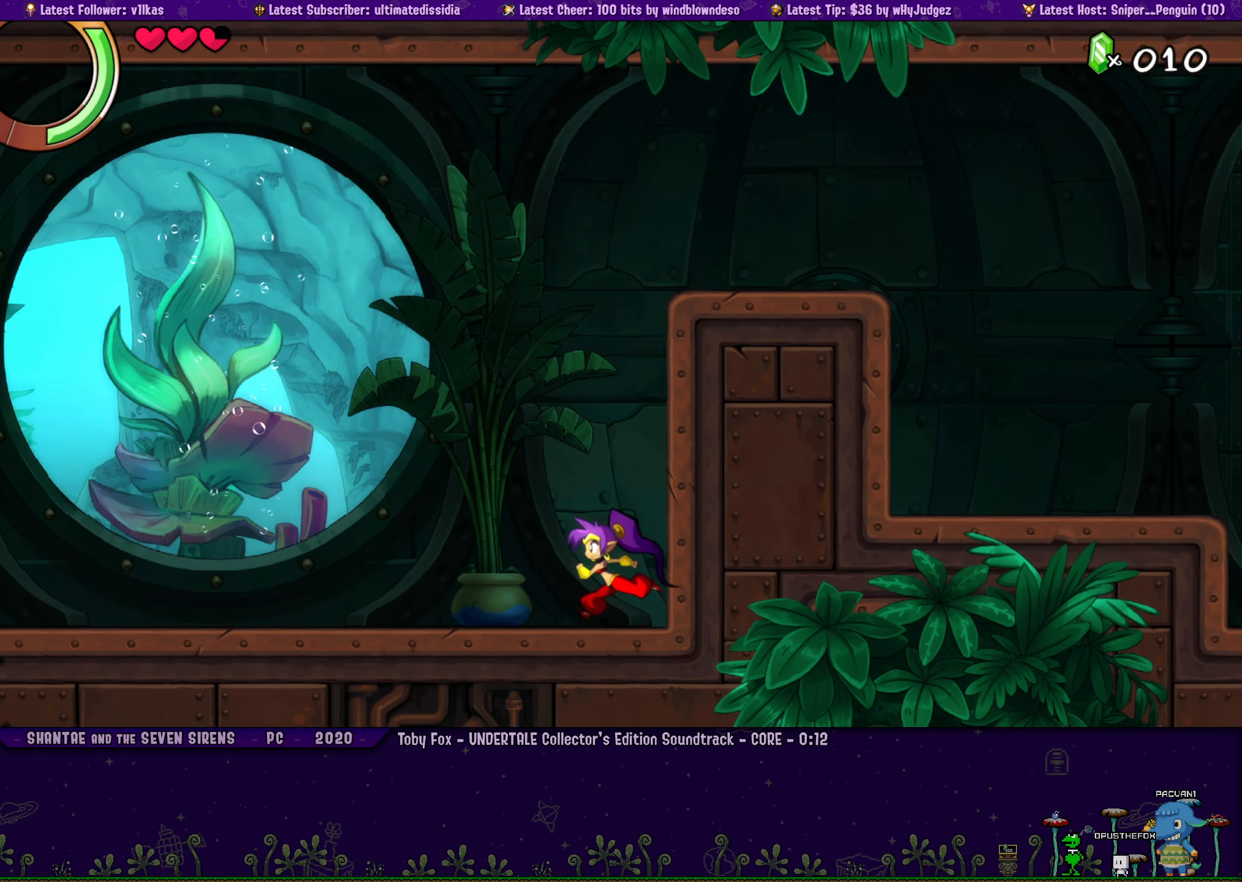
{"buttons": [], "left_stick": "center", "button_events": [[17, "DPAD_LEFT", "up"], [167, "DPAD_LEFT", "down"], [217, "DPAD_LEFT", "up"], [367, "DPAD_LEFT", "down"], [417, "DPAD_LEFT", "up"]]}
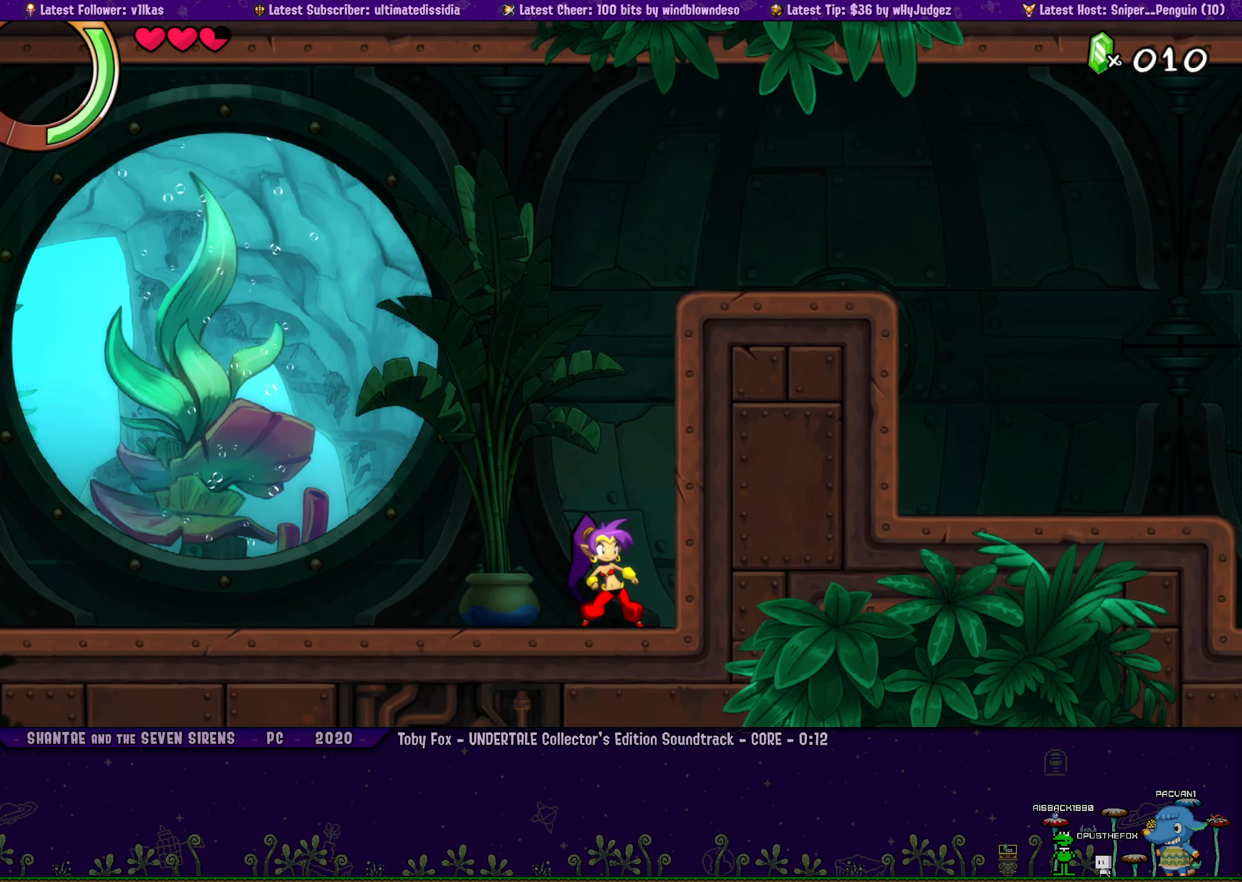
{"buttons": ["DPAD_LEFT"], "left_stick": "right", "button_events": [[50, "DPAD_LEFT", "down"], [134, "DPAD_LEFT", "up"], [250, "DPAD_LEFT", "down"], [317, "DPAD_LEFT", "up"], [450, "DPAD_LEFT", "down"]]}
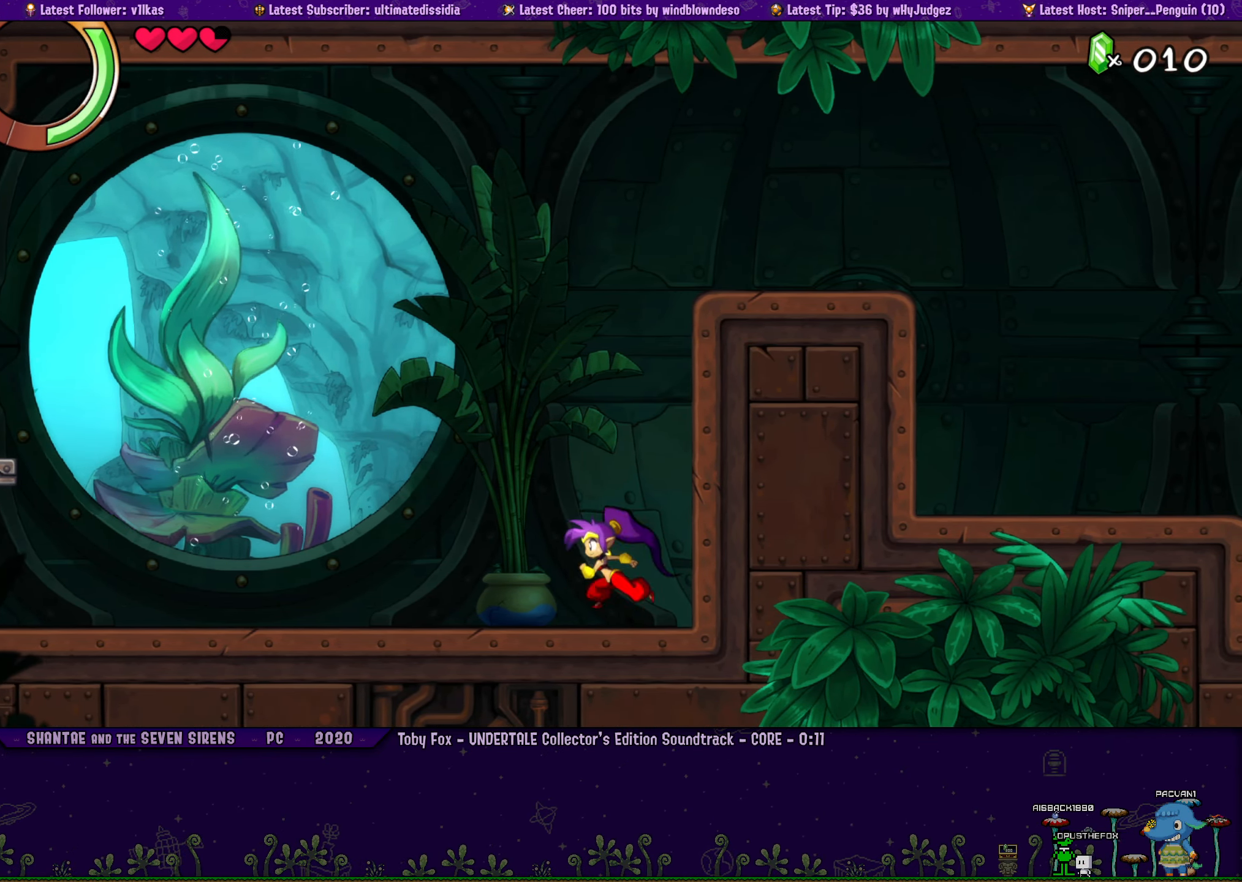
{"buttons": [], "left_stick": "center", "button_events": [[17, "DPAD_LEFT", "up"], [133, "DPAD_LEFT", "down"], [200, "DPAD_LEFT", "up"], [333, "DPAD_LEFT", "down"], [400, "DPAD_LEFT", "up"]]}
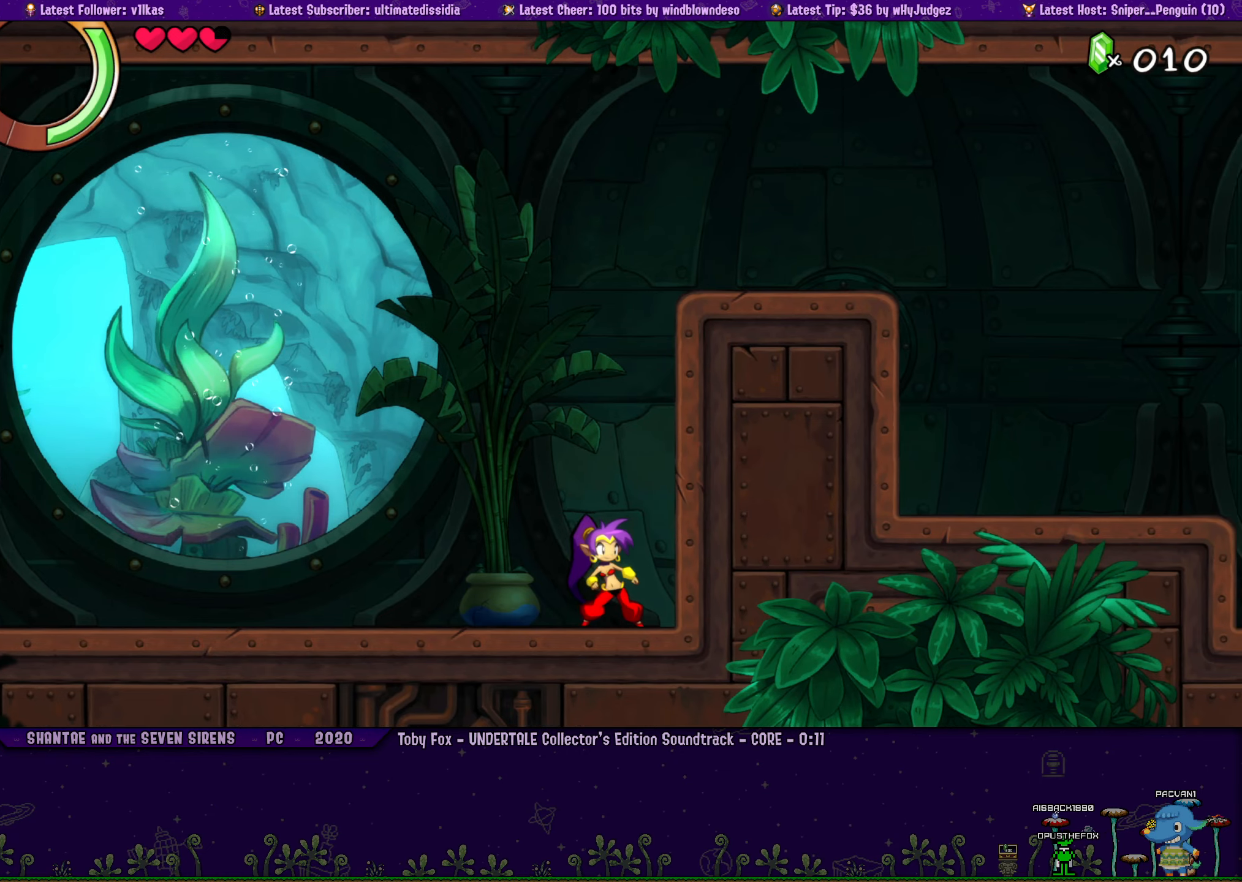
{"buttons": [], "left_stick": "center", "button_events": [[50, "DPAD_LEFT", "down"], [100, "DPAD_LEFT", "up"], [433, "DPAD_LEFT", "down"], [483, "DPAD_LEFT", "up"]]}
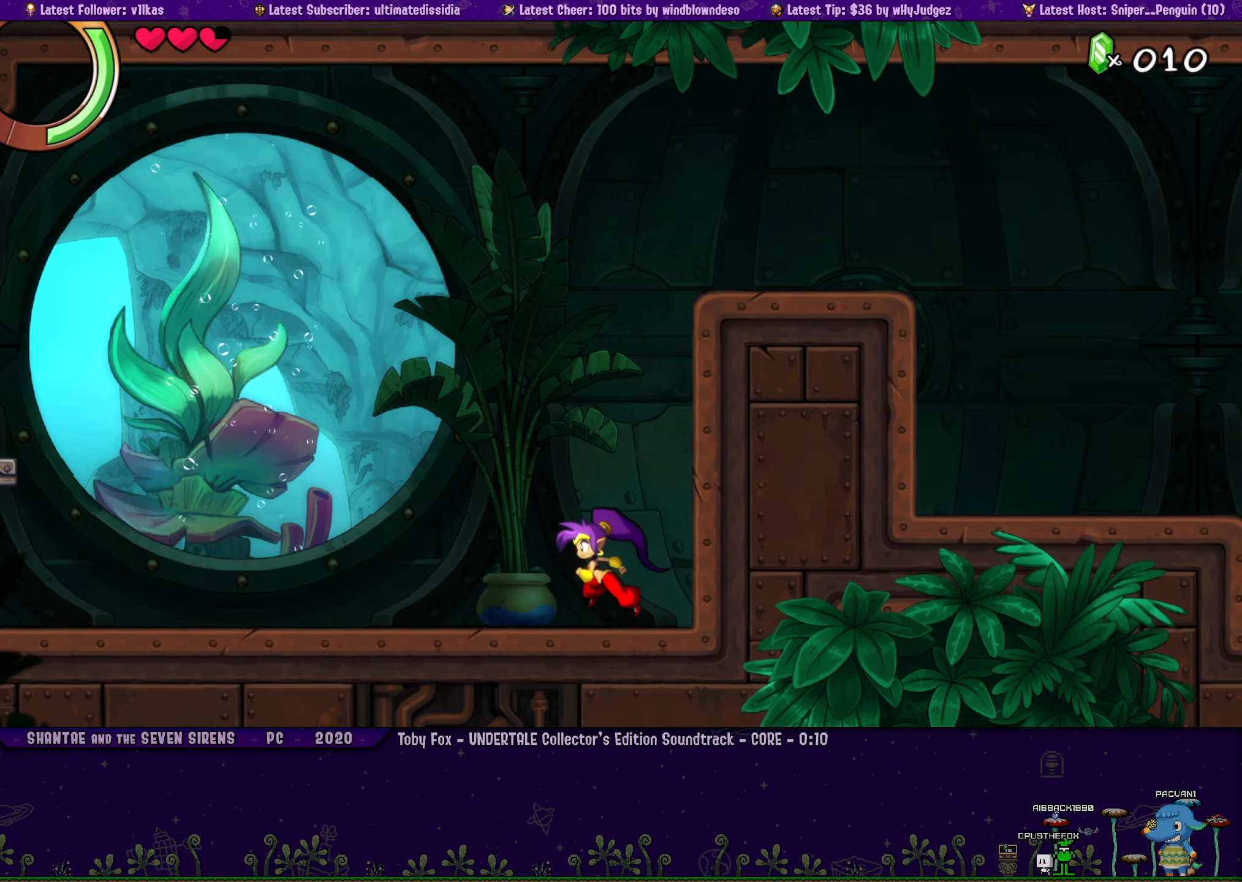
{"buttons": [], "left_stick": "center", "button_events": []}
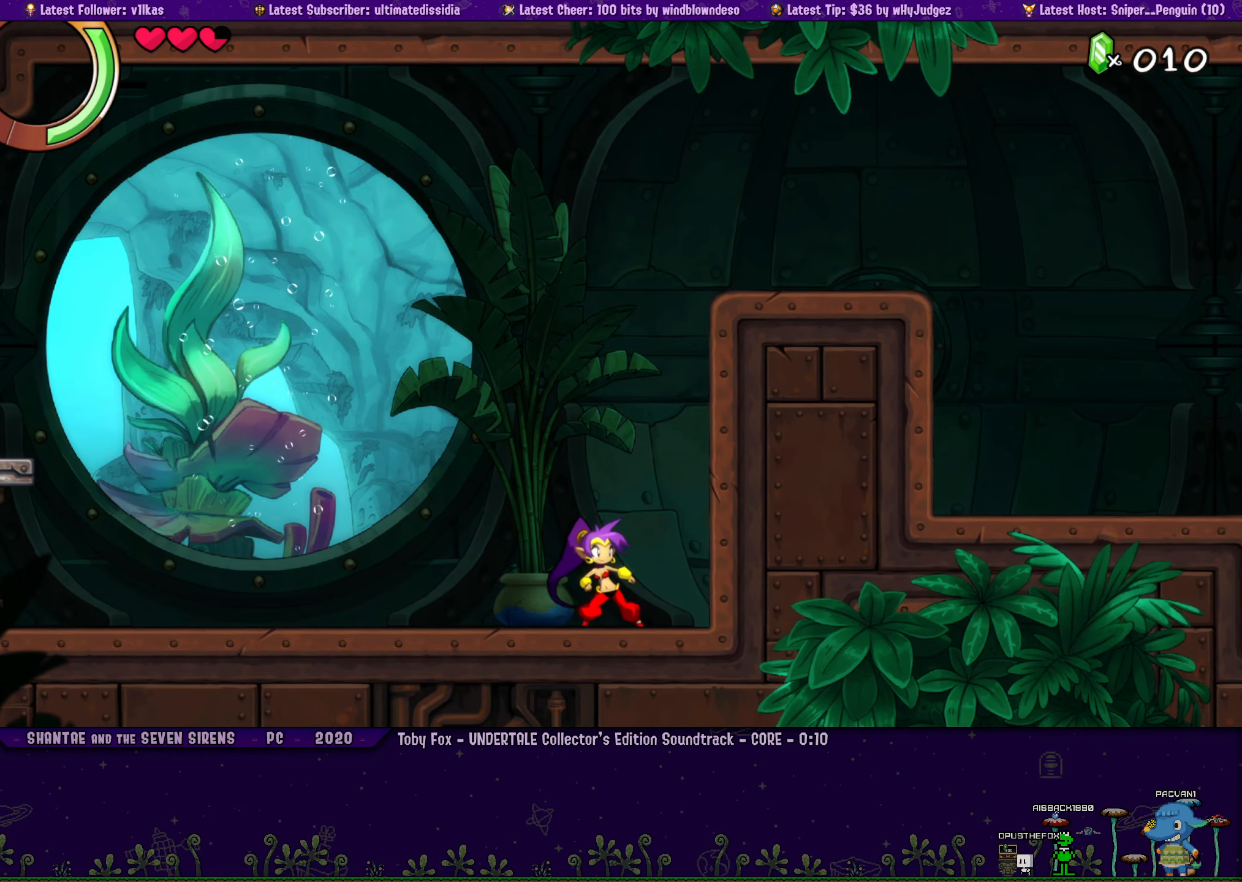
{"buttons": [], "left_stick": "center", "button_events": [[16, "DPAD_LEFT", "down"], [66, "DPAD_LEFT", "up"], [200, "DPAD_LEFT", "down"], [266, "DPAD_LEFT", "up"], [400, "DPAD_LEFT", "down"], [450, "DPAD_LEFT", "up"]]}
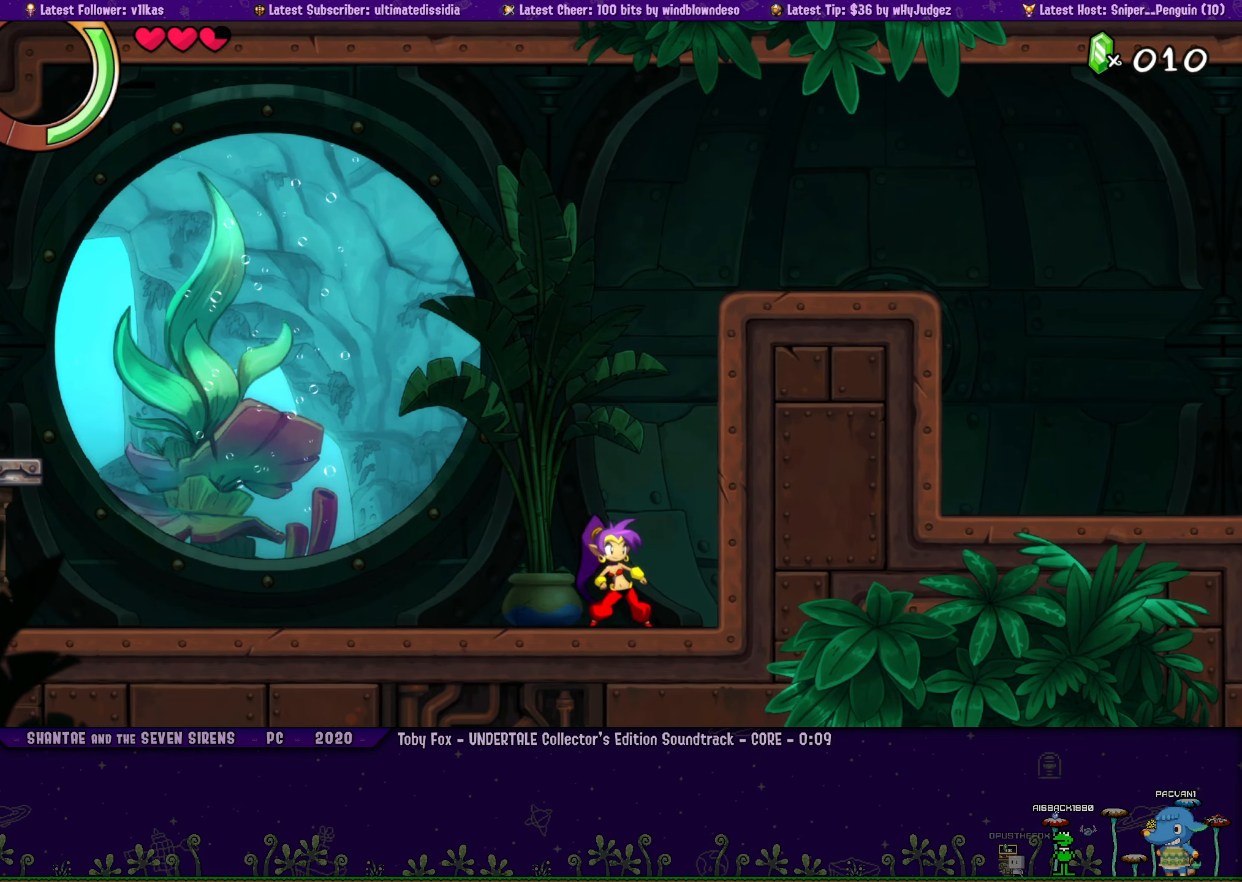
{"buttons": [], "left_stick": "right", "button_events": [[83, "DPAD_LEFT", "down"], [166, "DPAD_LEFT", "up"]]}
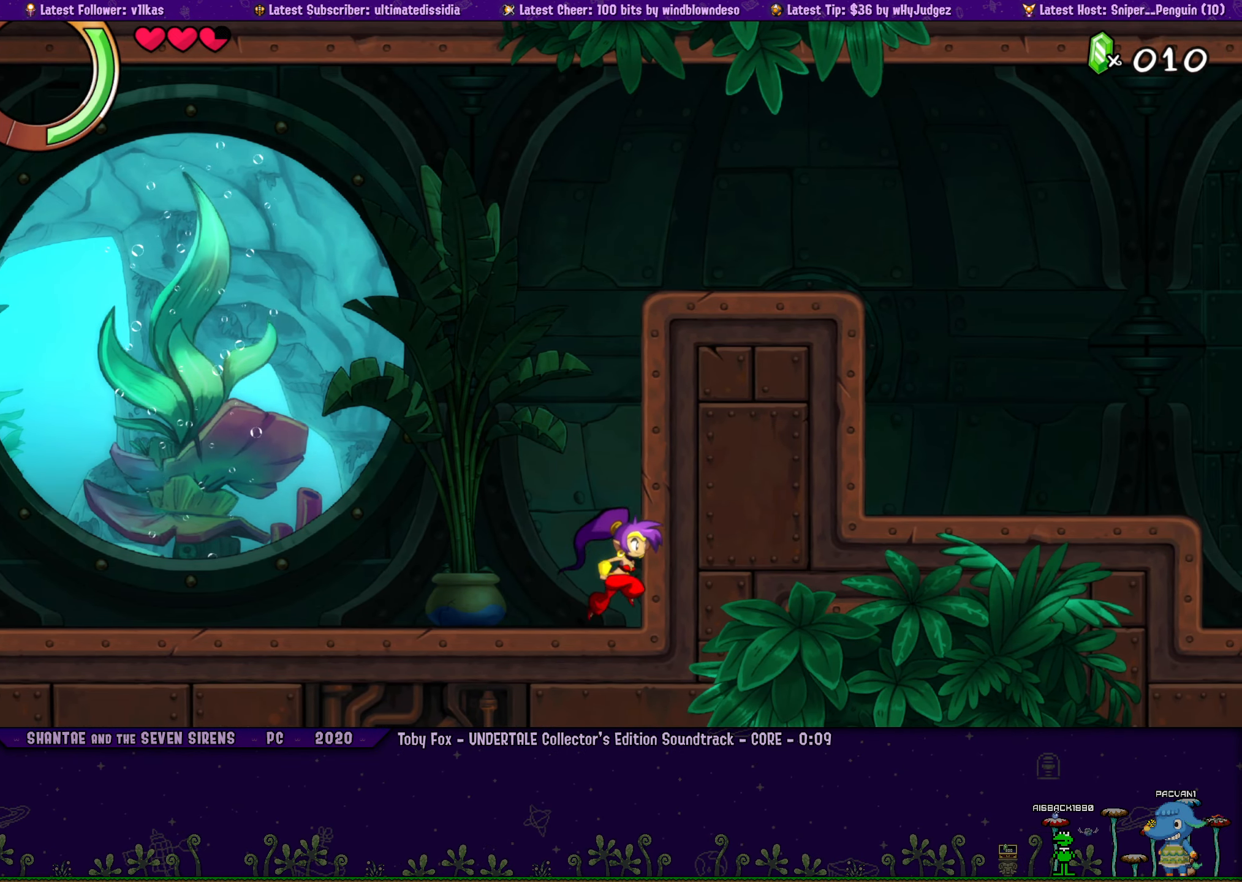
{"buttons": [], "left_stick": "center", "button_events": [[400, "DPAD_LEFT", "down"], [466, "DPAD_LEFT", "up"]]}
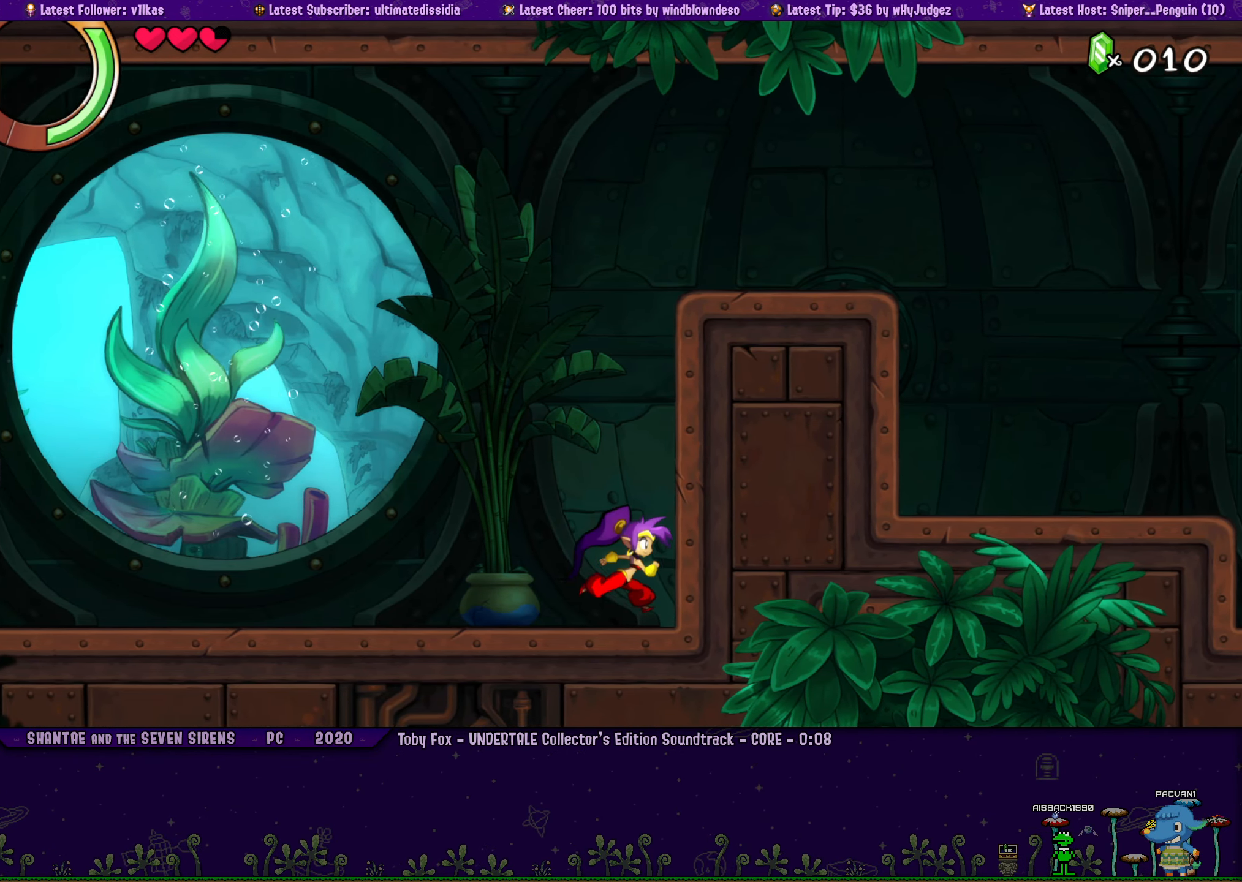
{"buttons": [], "left_stick": "center", "button_events": [[116, "DPAD_LEFT", "down"], [183, "DPAD_LEFT", "up"], [333, "DPAD_LEFT", "down"], [416, "DPAD_LEFT", "up"]]}
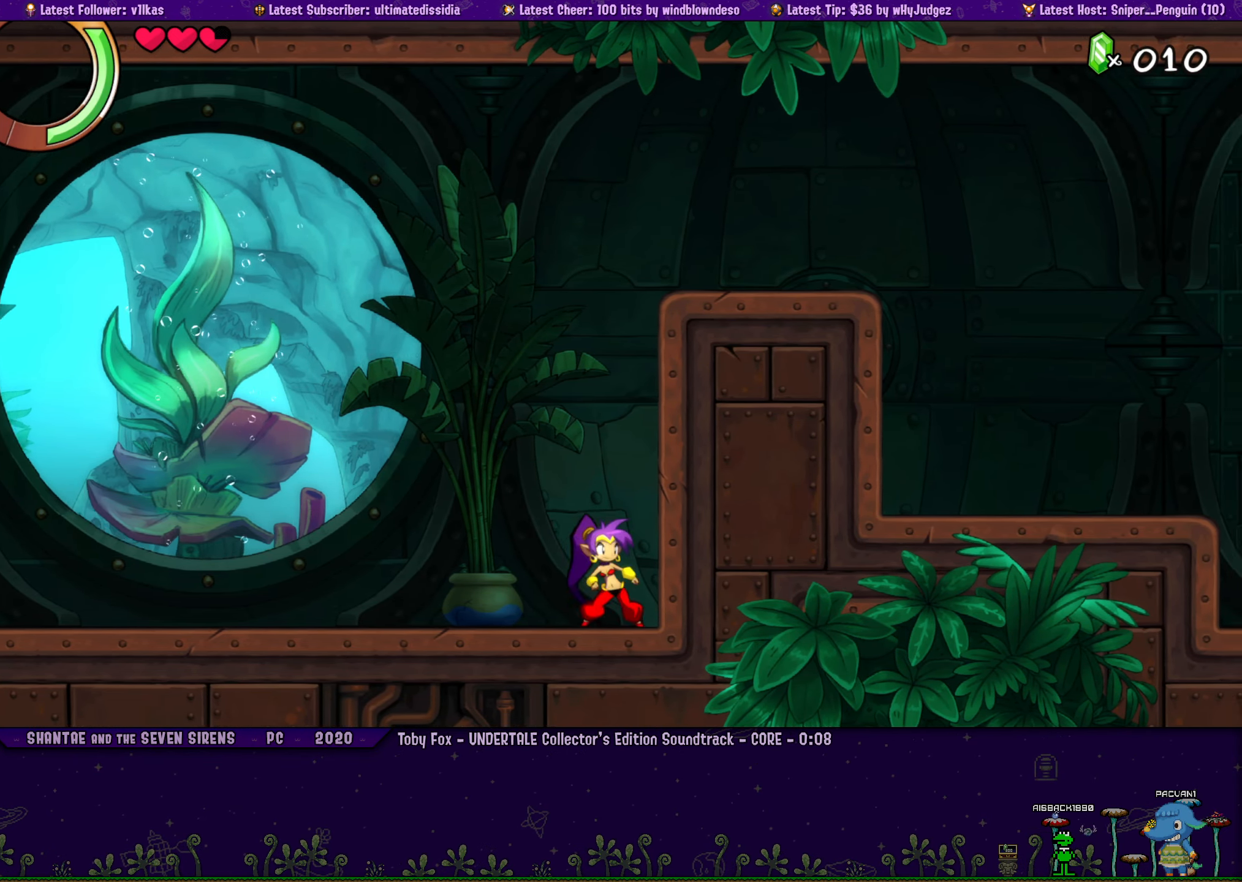
{"buttons": [], "left_stick": "right", "button_events": [[66, "DPAD_LEFT", "down"], [133, "DPAD_LEFT", "up"], [300, "DPAD_LEFT", "down"], [366, "DPAD_LEFT", "up"]]}
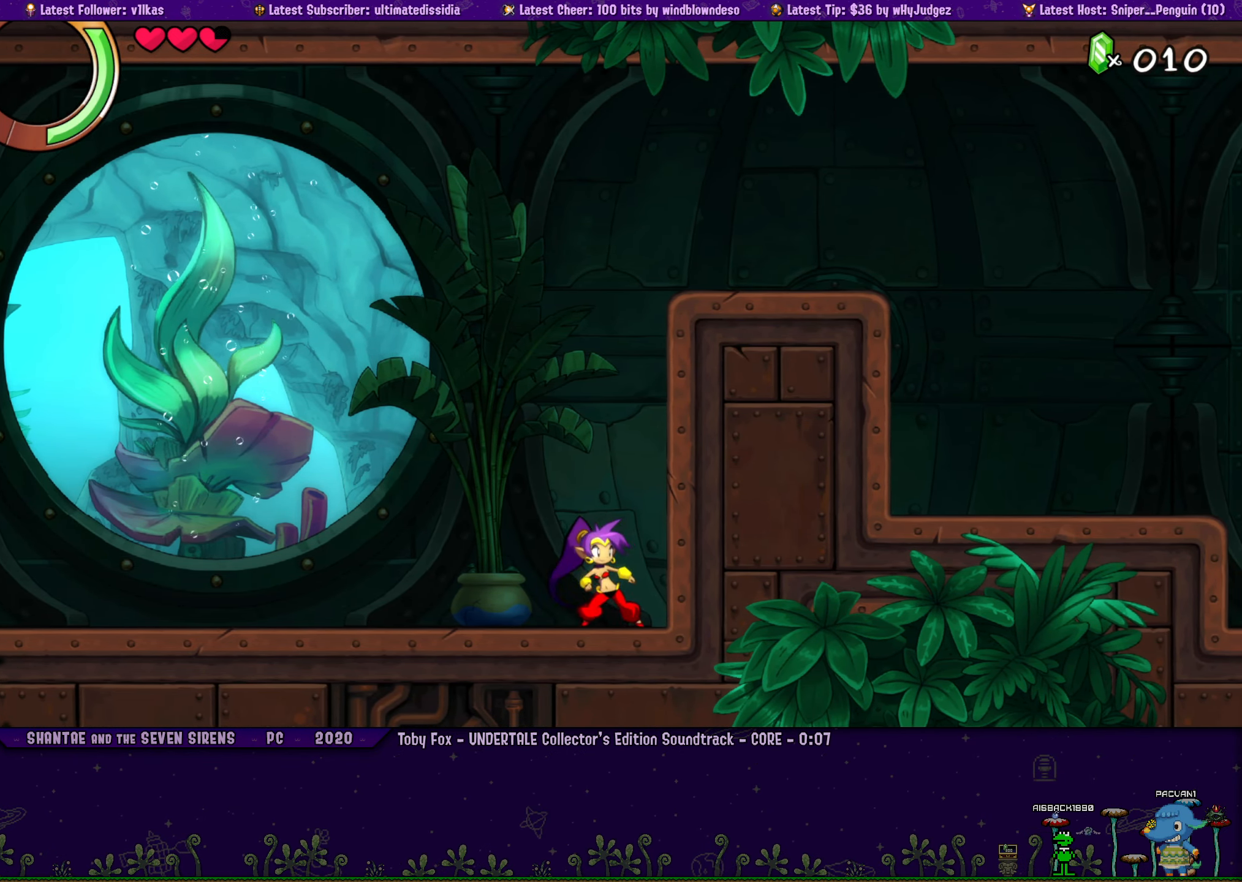
{"buttons": ["DPAD_LEFT"], "left_stick": "right", "button_events": [[33, "DPAD_LEFT", "down"], [100, "DPAD_LEFT", "up"], [266, "DPAD_LEFT", "down"], [333, "DPAD_LEFT", "up"], [483, "DPAD_LEFT", "down"]]}
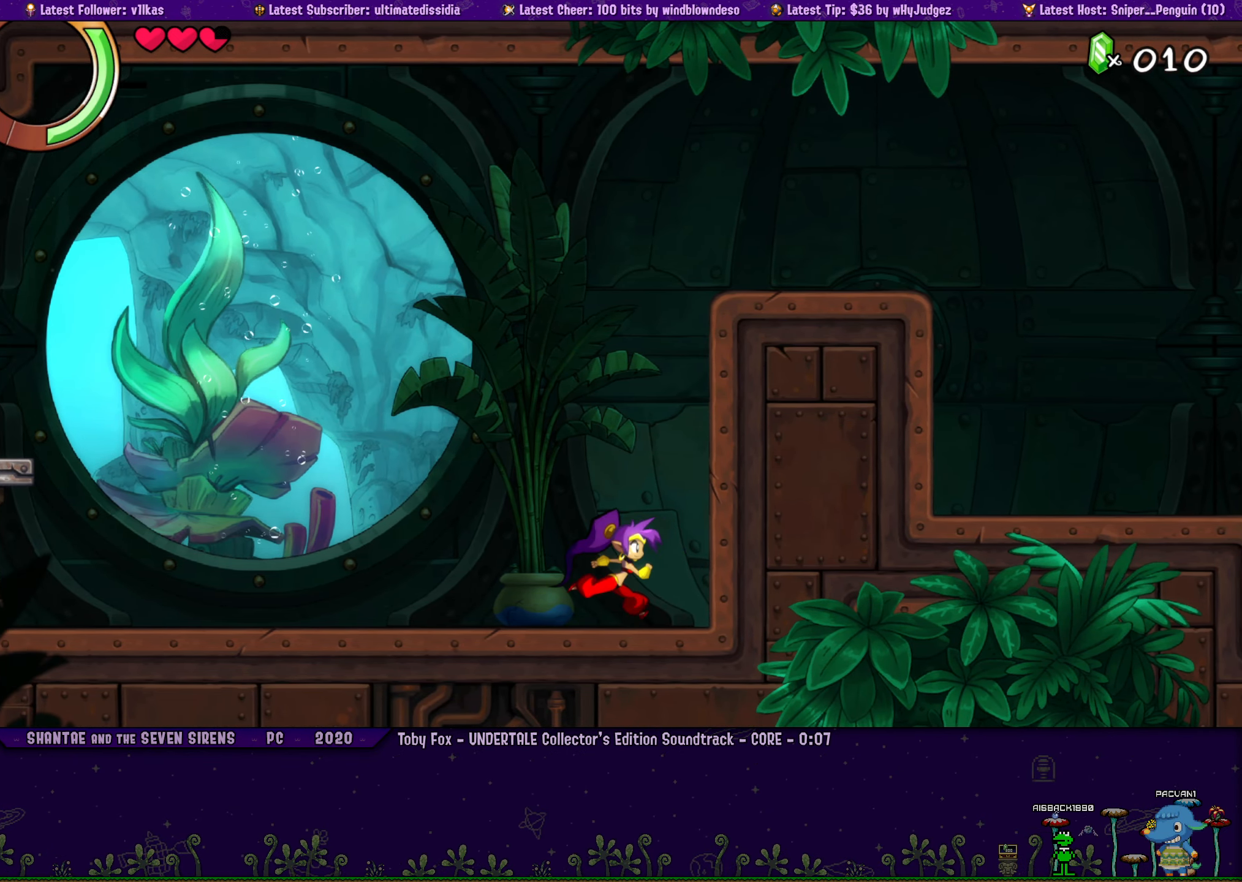
{"buttons": ["DPAD_LEFT"], "left_stick": "right", "button_events": [[66, "DPAD_LEFT", "up"], [216, "DPAD_LEFT", "down"], [283, "DPAD_LEFT", "up"], [450, "DPAD_LEFT", "down"]]}
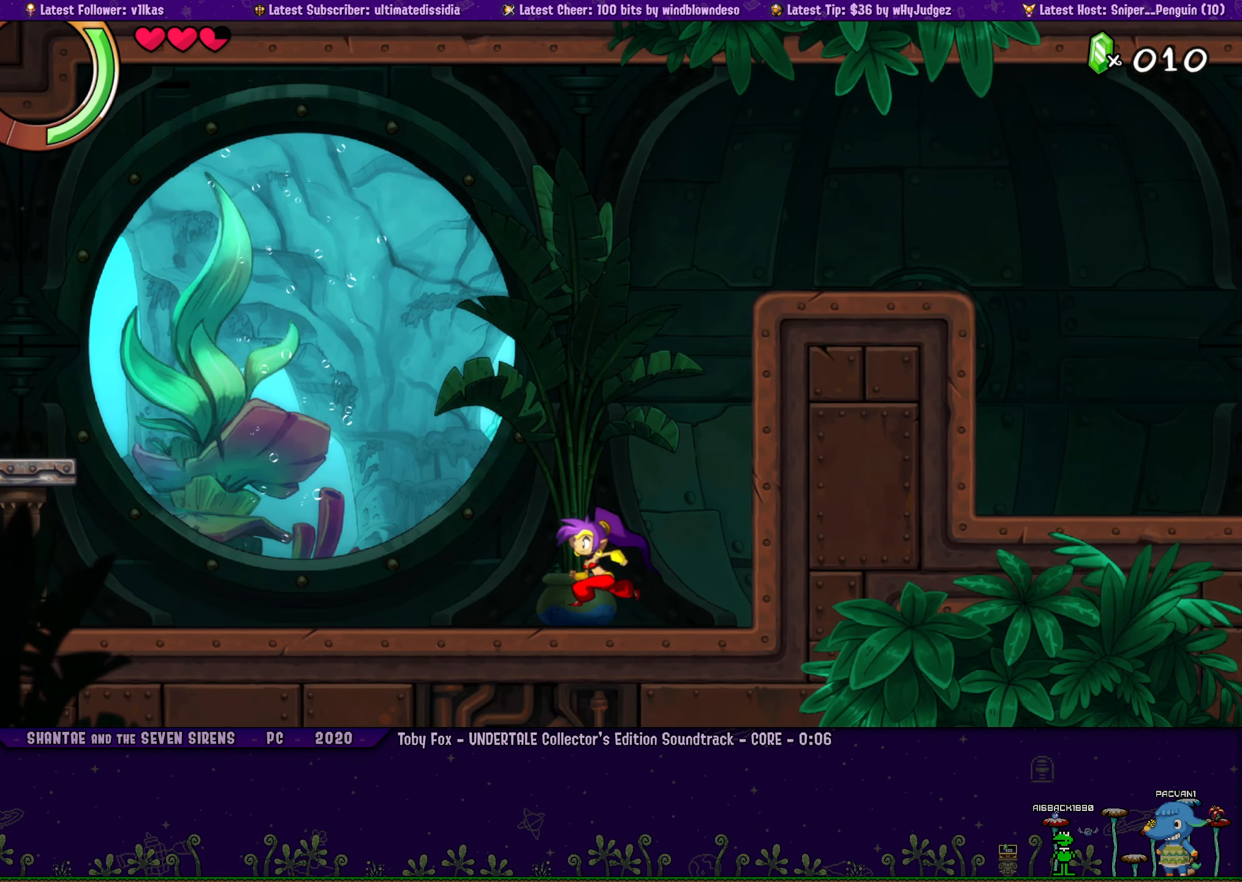
{"buttons": [], "left_stick": "center", "button_events": [[16, "DPAD_LEFT", "up"], [167, "DPAD_LEFT", "down"], [217, "DPAD_LEFT", "up"], [383, "DPAD_LEFT", "down"], [433, "DPAD_LEFT", "up"]]}
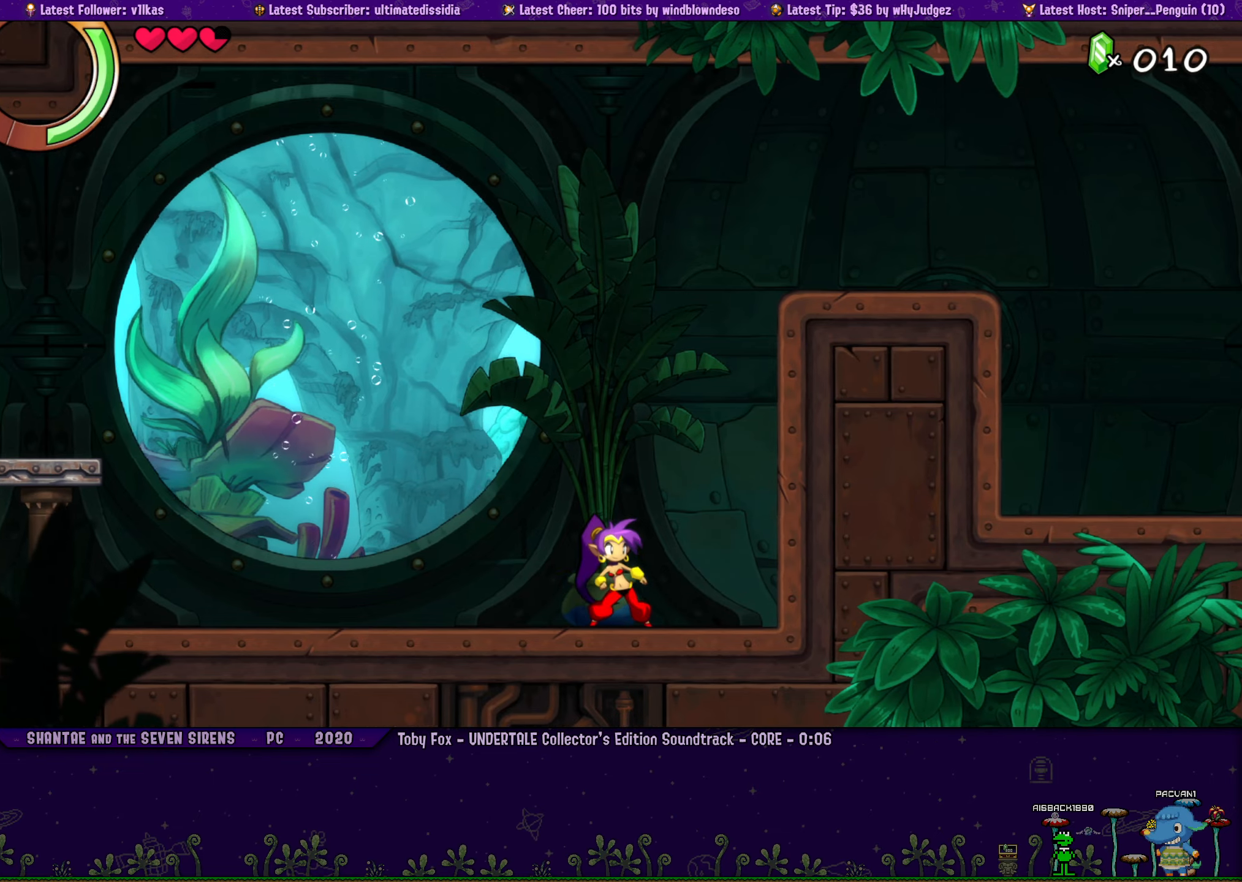
{"buttons": [], "left_stick": "center", "button_events": [[100, "DPAD_LEFT", "down"], [167, "DPAD_LEFT", "up"], [317, "DPAD_LEFT", "down"], [367, "DPAD_LEFT", "up"]]}
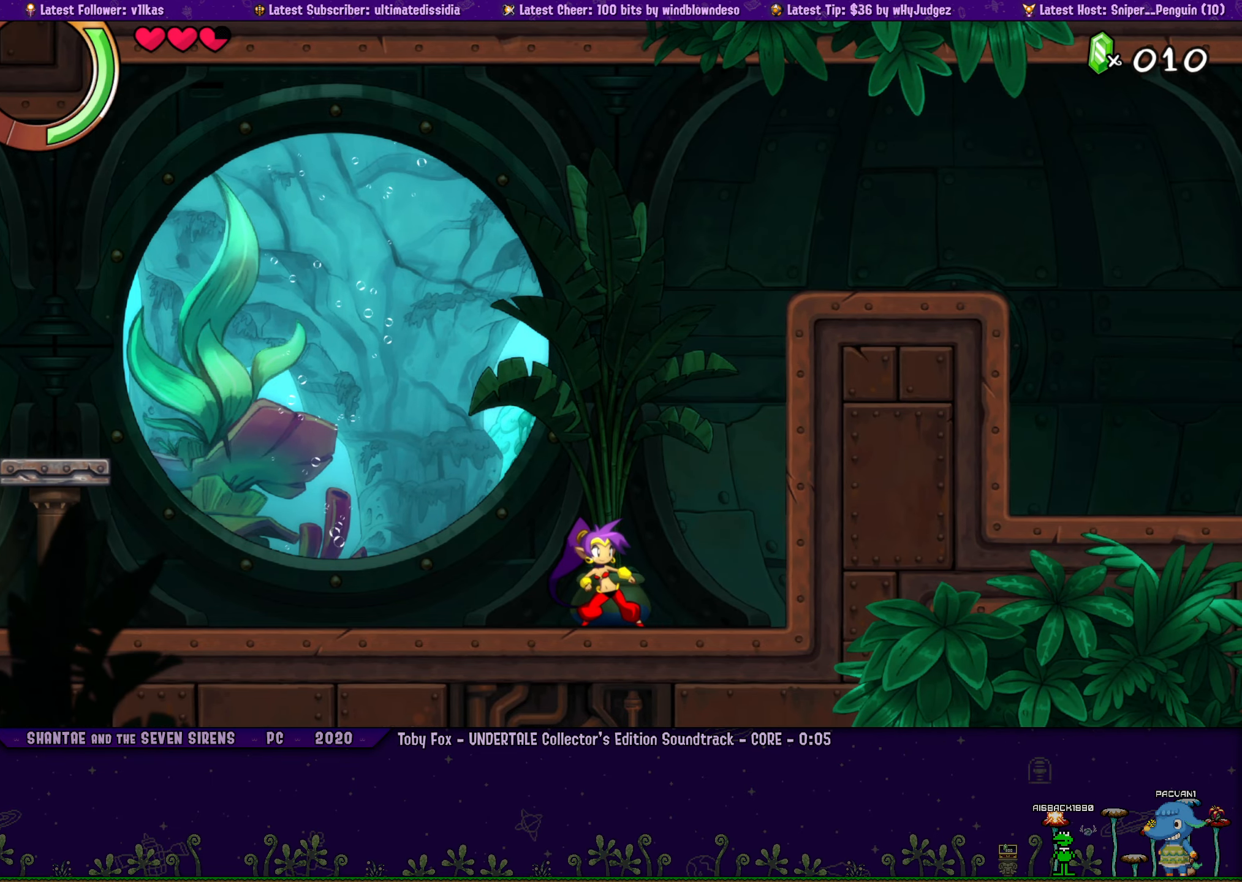
{"buttons": ["DPAD_LEFT"], "left_stick": "right", "button_events": [[233, "DPAD_LEFT", "down"], [317, "DPAD_LEFT", "up"], [483, "DPAD_LEFT", "down"]]}
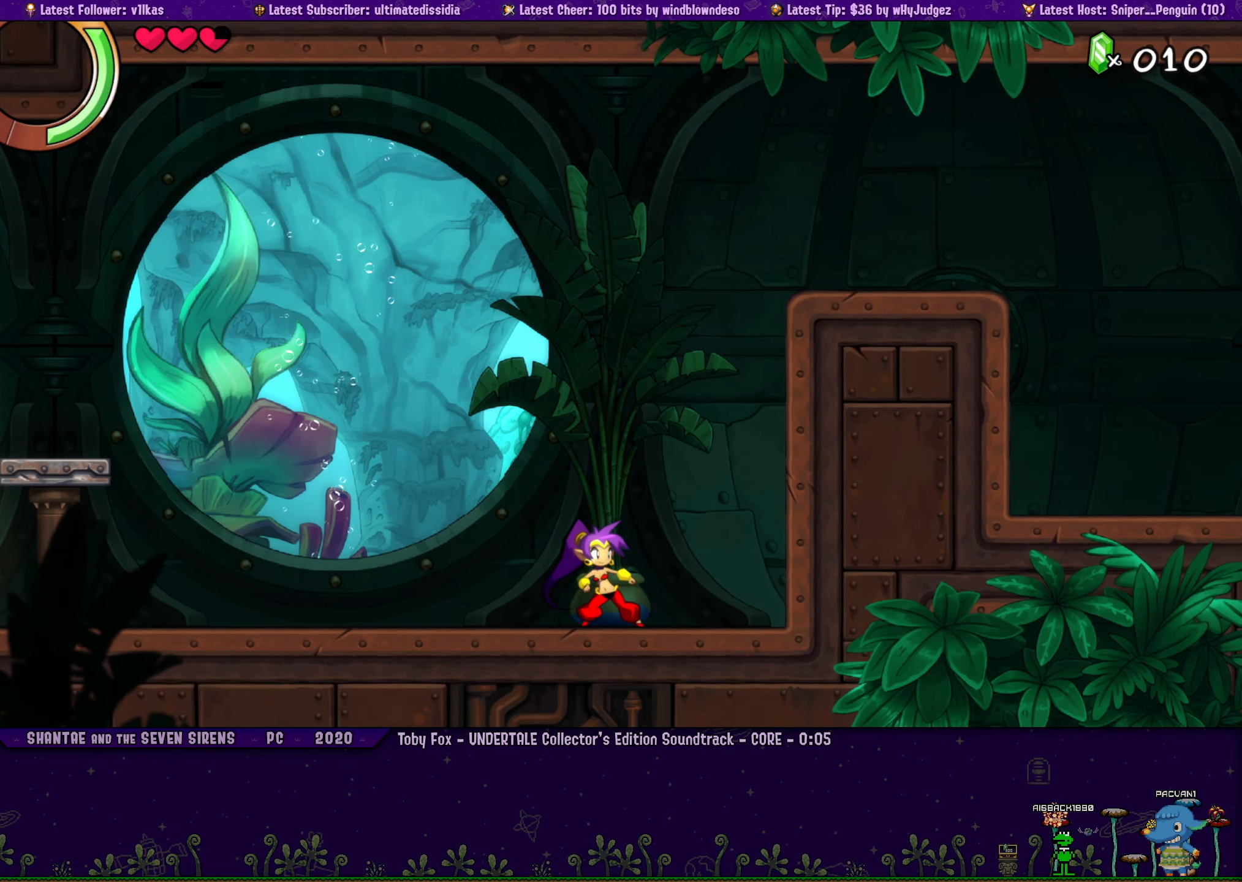
{"buttons": [], "left_stick": "center", "button_events": [[33, "DPAD_LEFT", "up"], [200, "DPAD_LEFT", "down"], [250, "DPAD_LEFT", "up"], [367, "DPAD_LEFT", "down"], [450, "DPAD_LEFT", "up"]]}